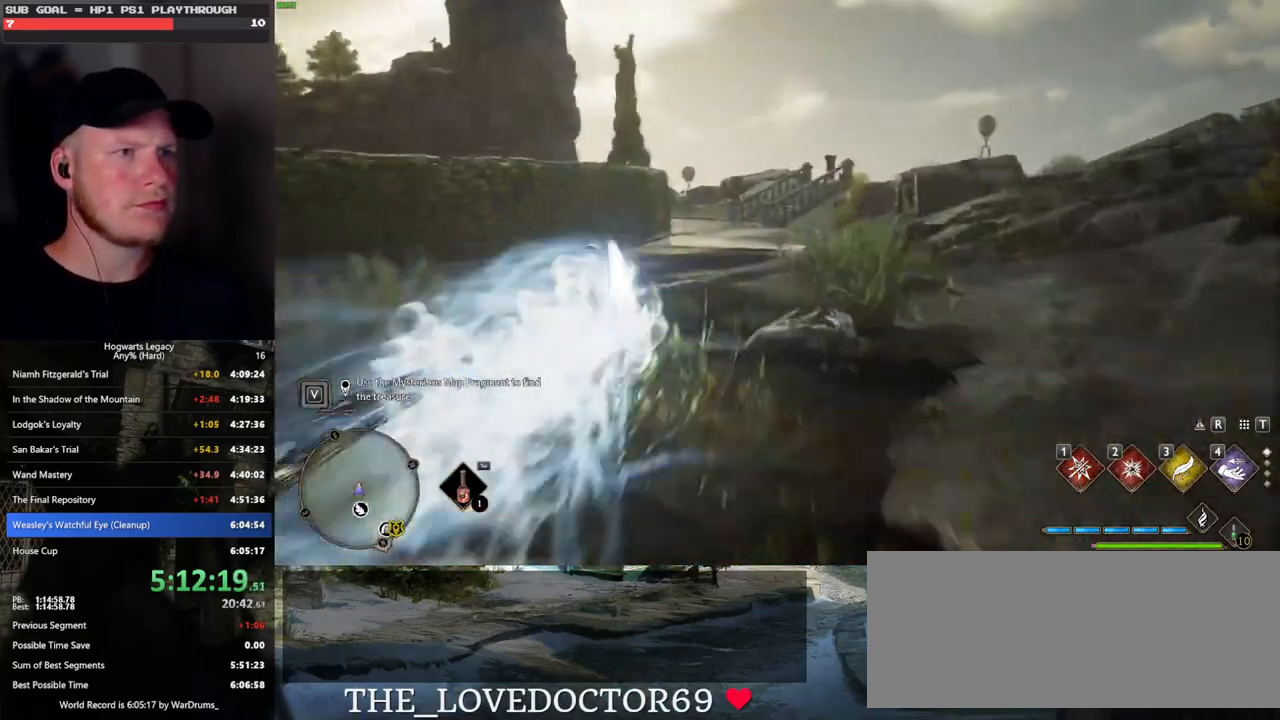
Gameplay with keyboard and mouse; each line is a JSON object with the keys and mouse buttons held at the frame after it. "events" lists presses ("down") and releases ("up") of ".", "/", "0", "1", "2", "3", "4", "5", "6", "7", "8", "9", "a", "alt_l", "alt_r", "b", "backslash", "backspace", "c", "caps_lock", "comma", "ctrl_l", "ctrl_r", "d", "e", "equals", "escape", "f", "f1", "f10", "f11", "f12", "f2", "f3", "f4", "f5", "f6", "f7", "f8", "f9", "g", "h", "i", "j", "k", "l", "lbracket", "m", "minus", "n", "o", "p", "q", "quote", "r", "rbracket", "return", "s", "semicolon", "shift_l", "shift_r", "space", "super", "t", "tab", "tilde", "u", "v", "w", "x", "y", "z", "mouse_left", "mouse_wheel", "mouse_right", "mouse_mb4" and "mouse_mb5" between this image and that frame as [ms after this image, input, new state], when the widget could be followed in between. "mouse_left", "mouse_wheel", "mouse_right", "mouse_mb4", "mouse_mb5" = the "left", "wheel", "right", "mb4", "mb5" buttons of the "mouse" list. No other keys are recorded. "wheel" means that the mouse wheel is clicked or scrolled. Mouse movement is not recorded.
{"keys": ["w"], "mouse": [], "events": []}
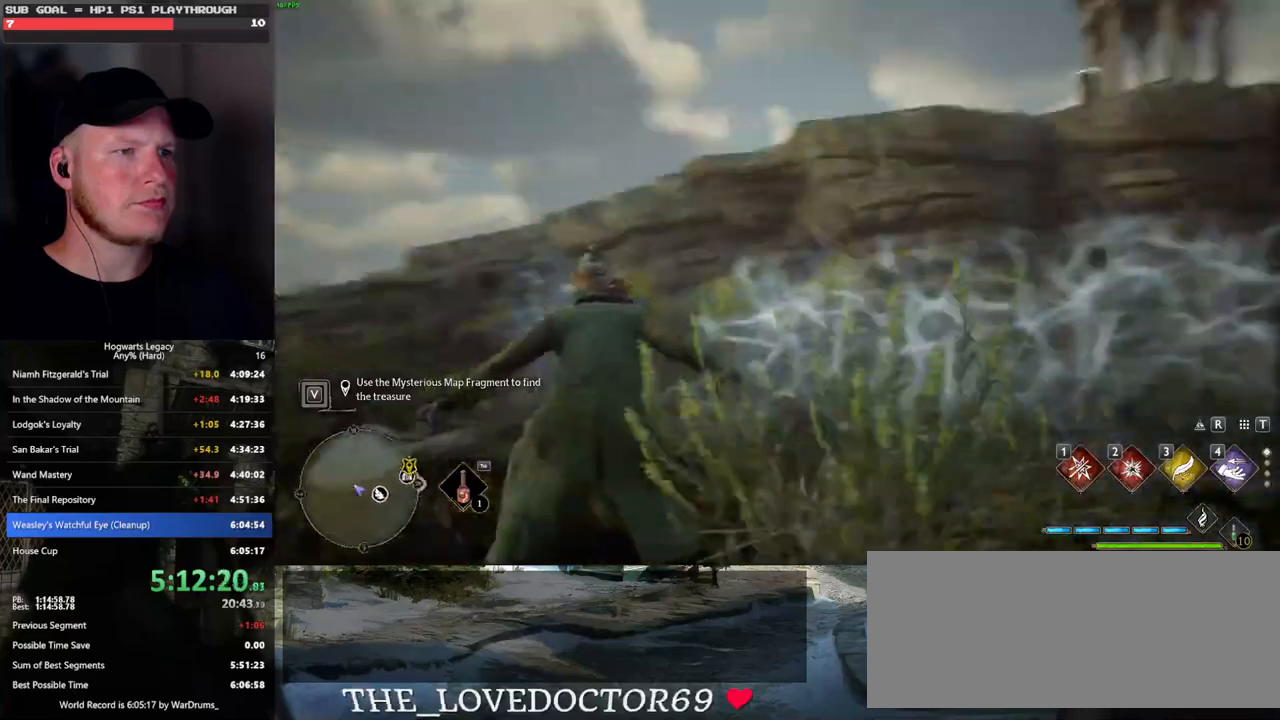
{"keys": ["w"], "mouse": [], "events": [[133, "2", "down"], [250, "2", "up"]]}
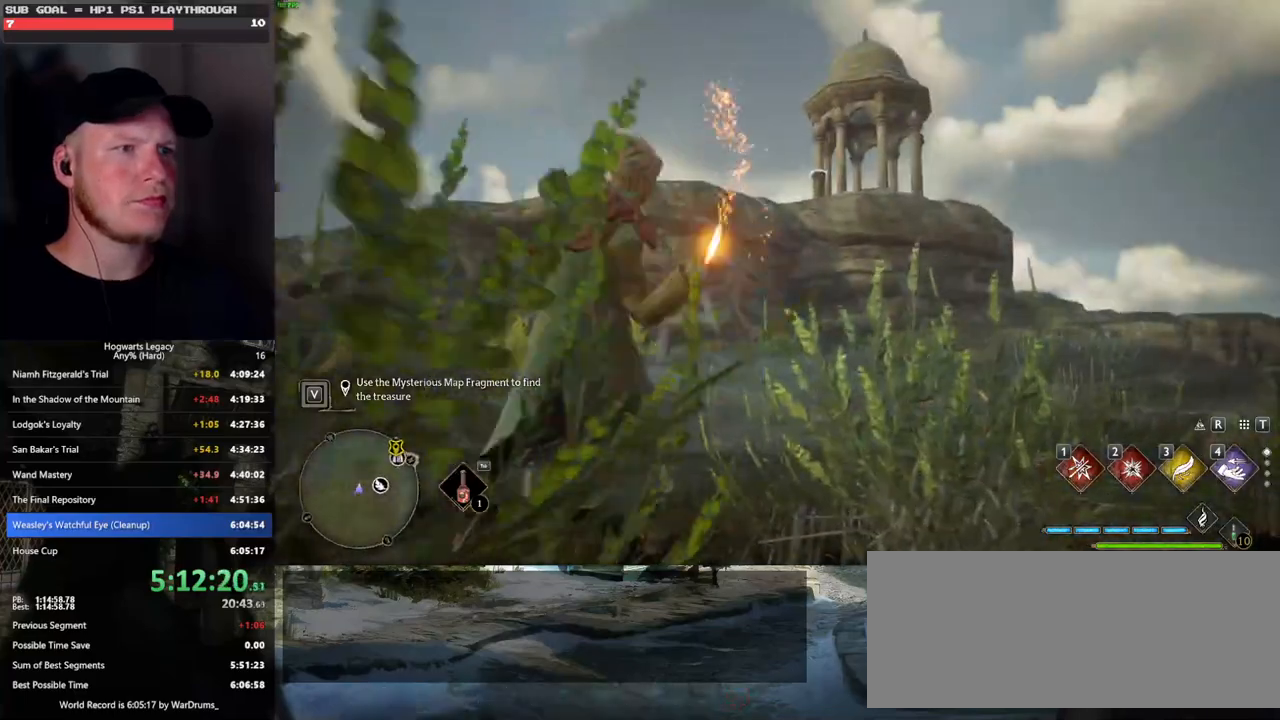
{"keys": ["space", "w"], "mouse": [], "events": [[467, "space", "down"]]}
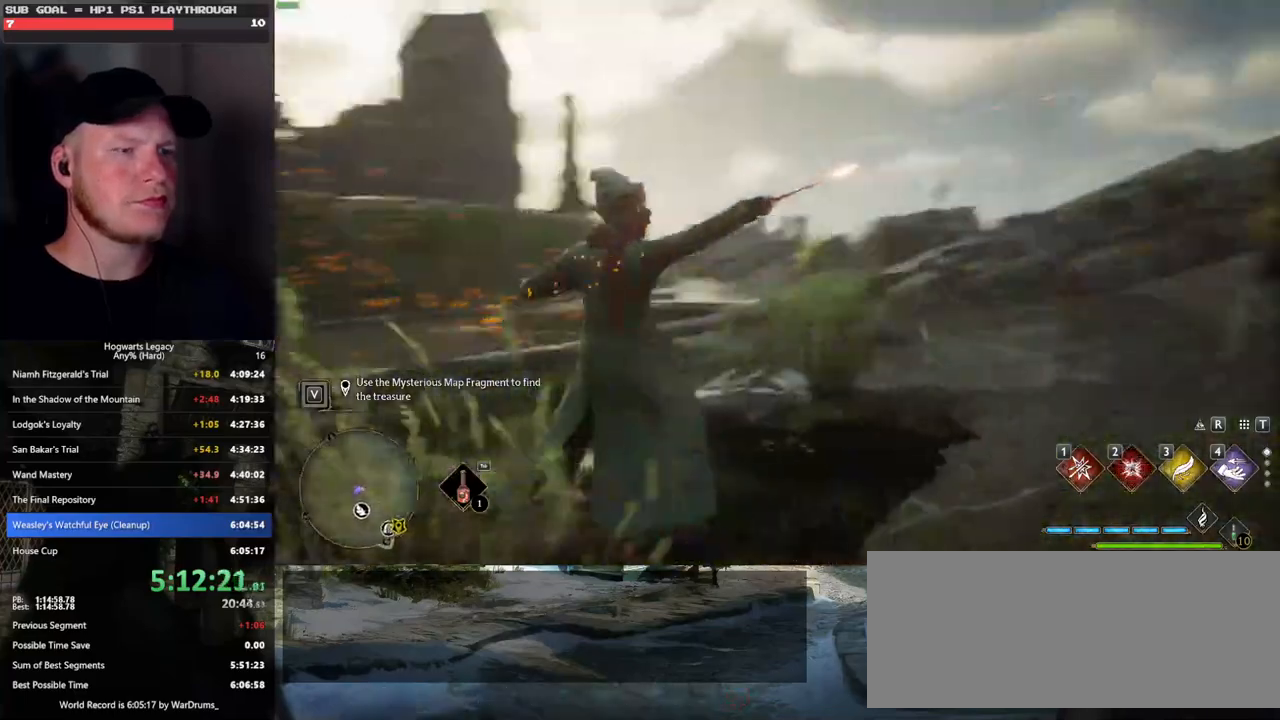
{"keys": ["w"], "mouse": [], "events": [[350, "space", "up"]]}
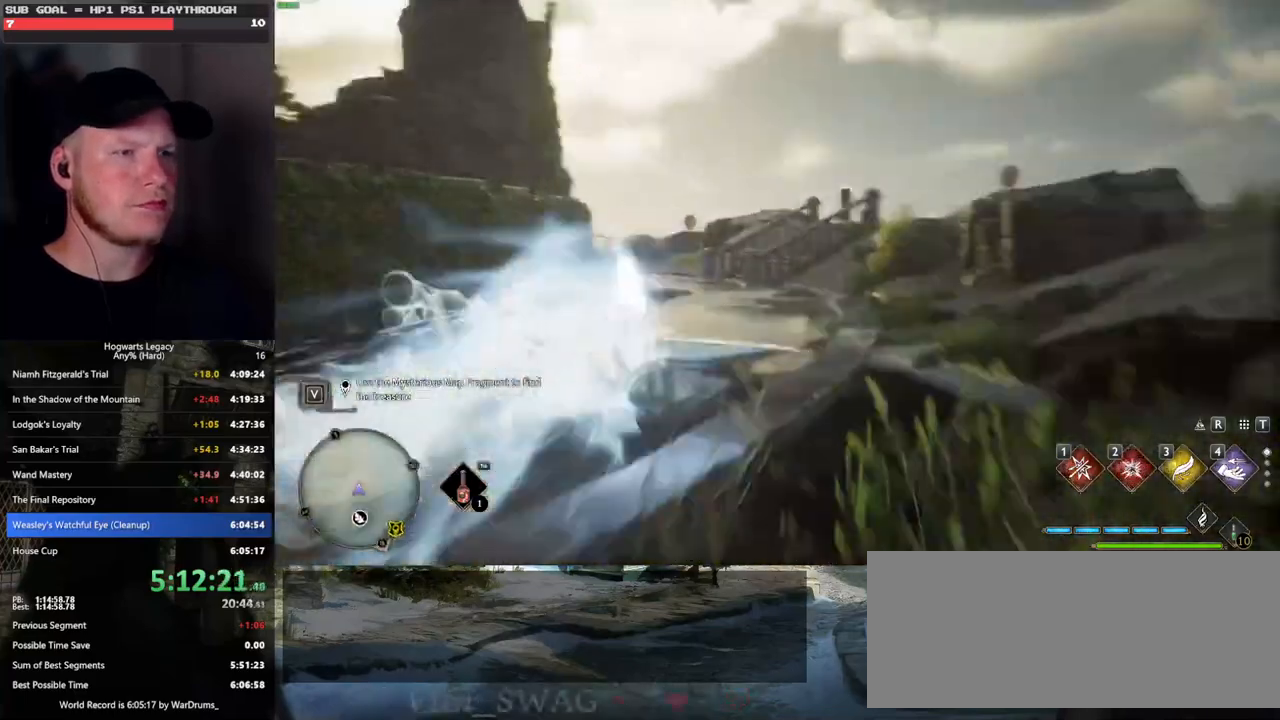
{"keys": ["w"], "mouse": [], "events": [[150, "2", "down"], [250, "2", "up"]]}
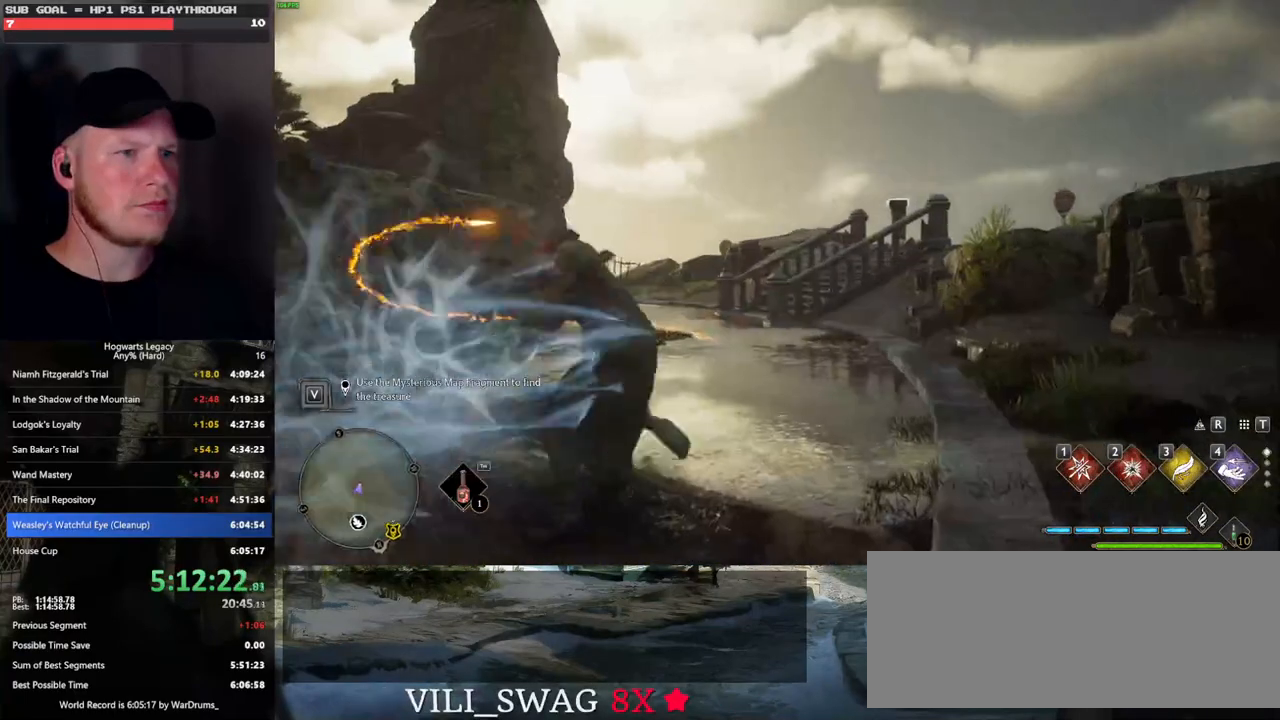
{"keys": ["w"], "mouse": [], "events": []}
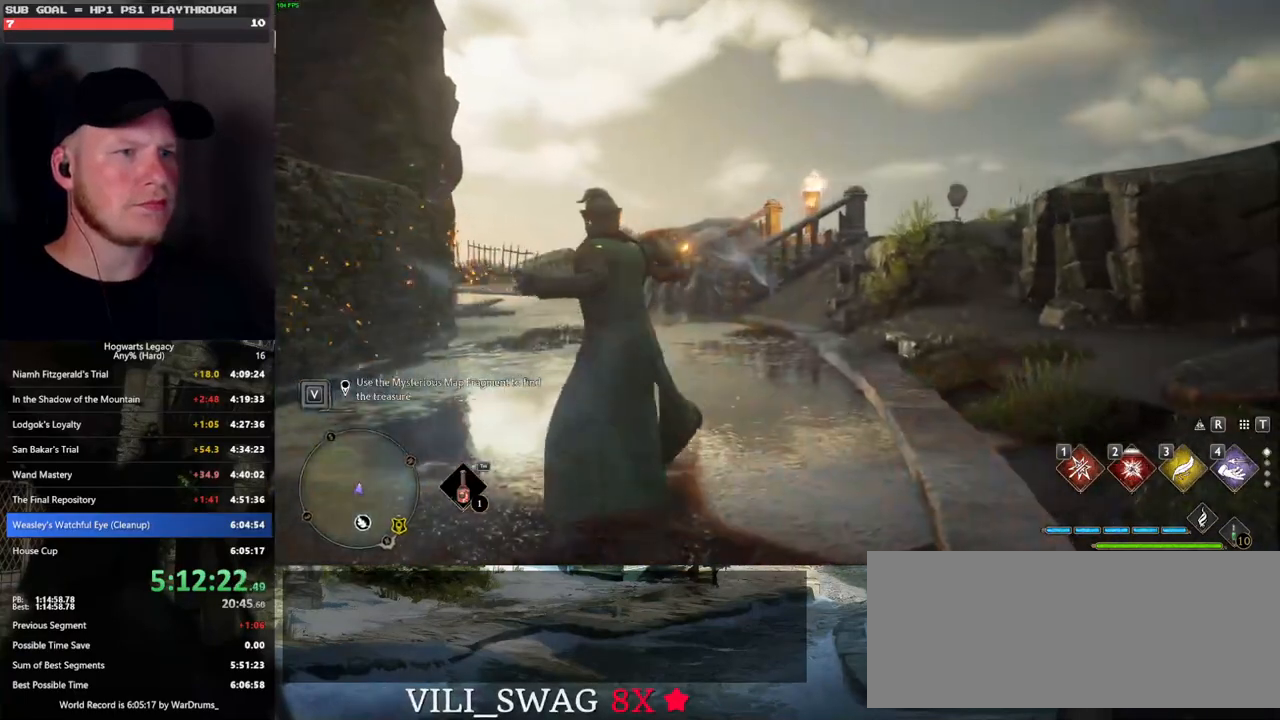
{"keys": ["tab"], "mouse": [], "events": [[67, "tab", "down"], [200, "w", "up"]]}
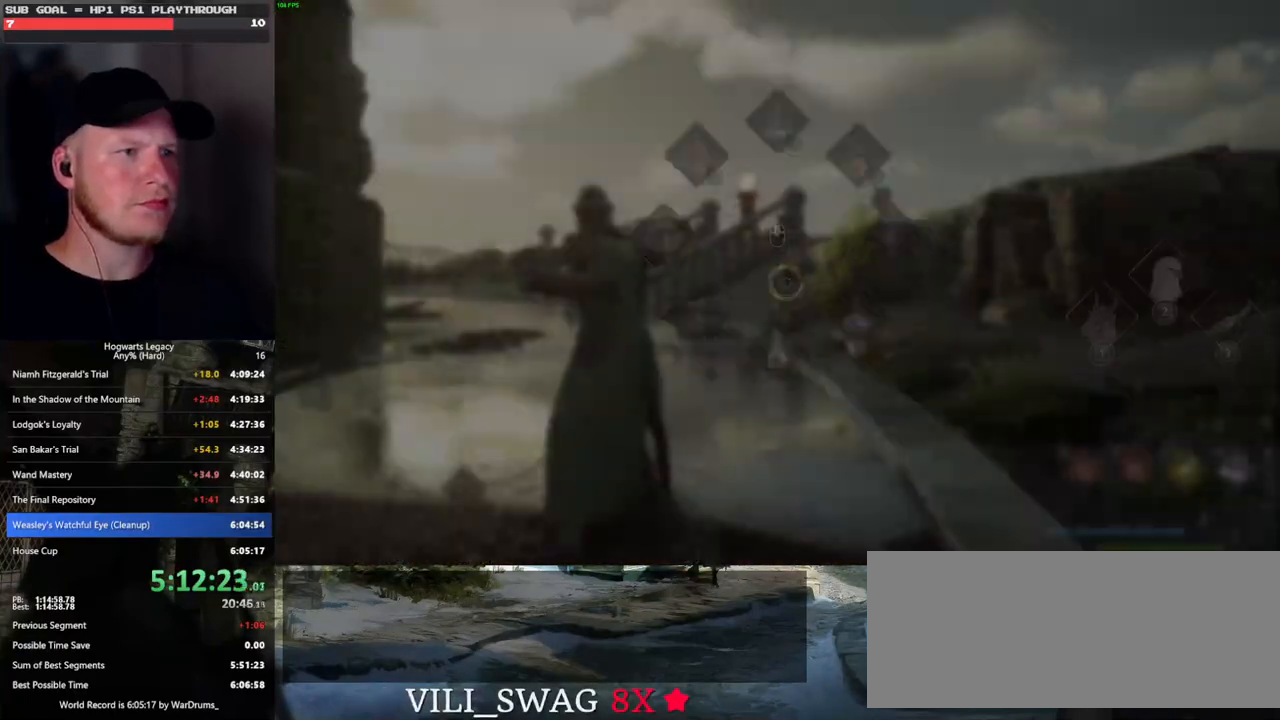
{"keys": ["d"], "mouse": [], "events": [[67, "3", "down"], [150, "3", "up"], [283, "tab", "up"], [317, "d", "down"]]}
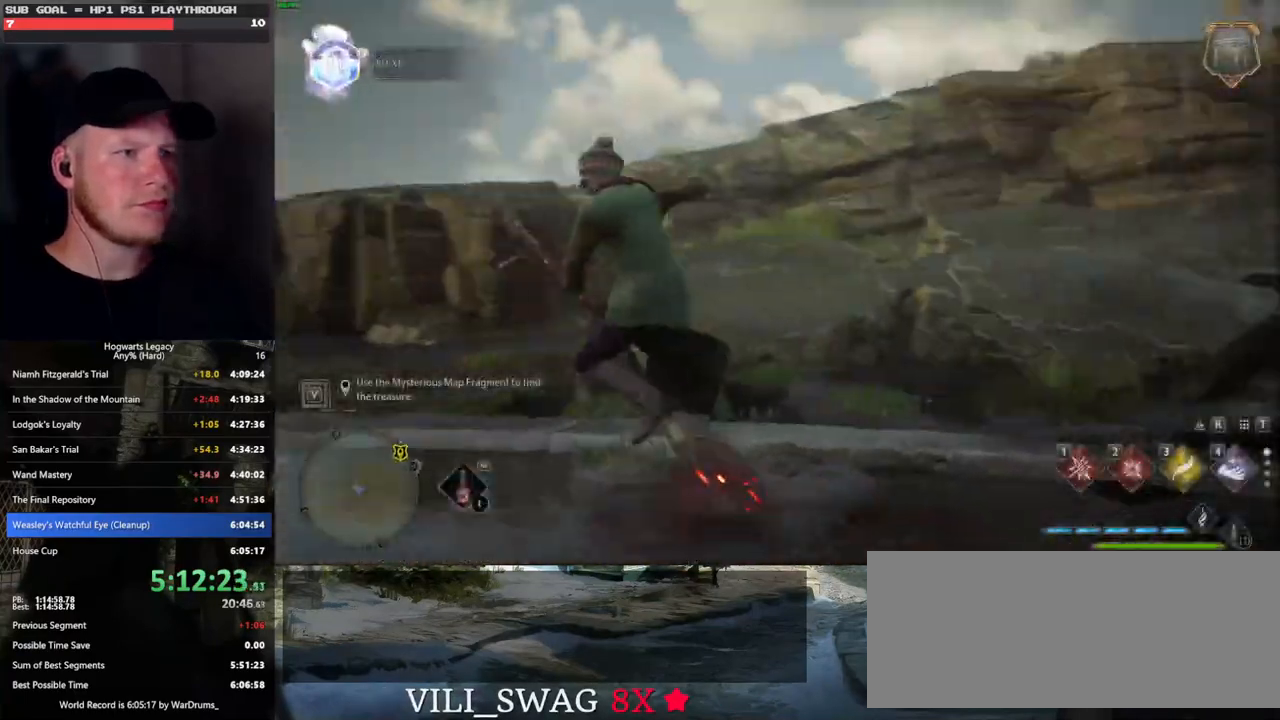
{"keys": ["d", "shift_l", "w"], "mouse": [], "events": [[117, "w", "down"], [417, "shift_l", "down"]]}
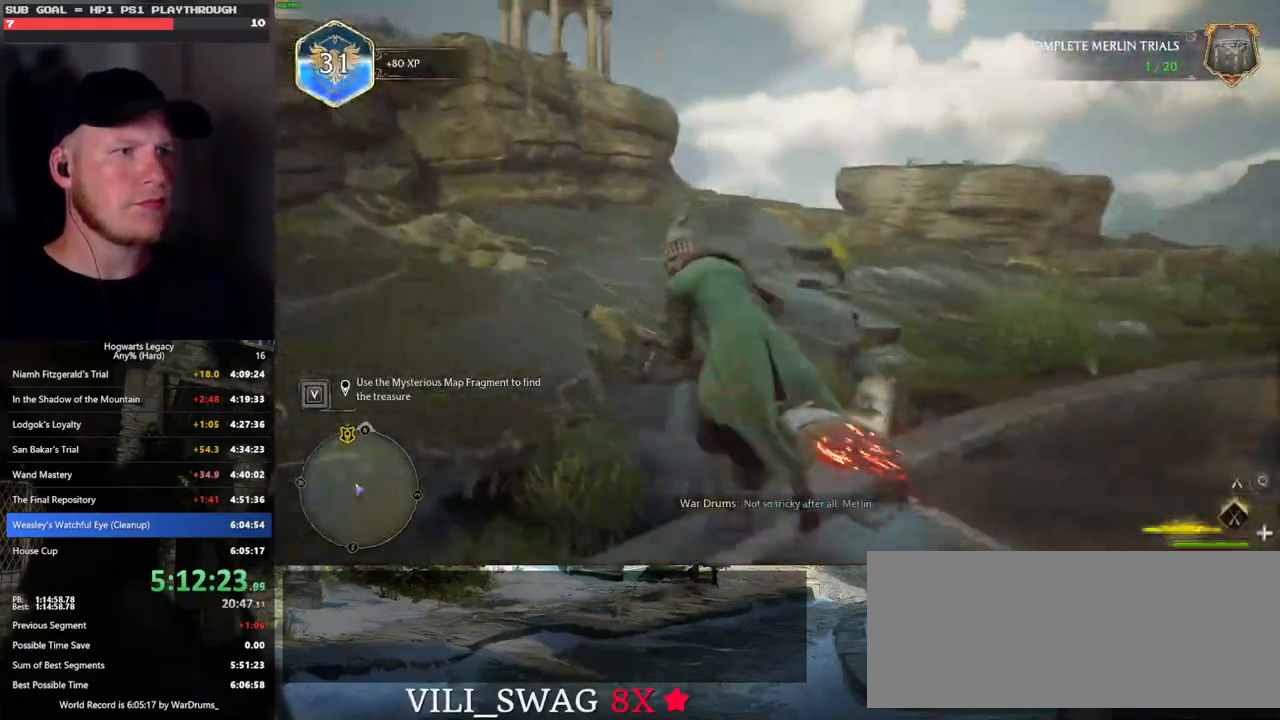
{"keys": ["space", "w"], "mouse": [], "events": [[50, "shift_l", "up"], [50, "space", "down"], [217, "d", "up"]]}
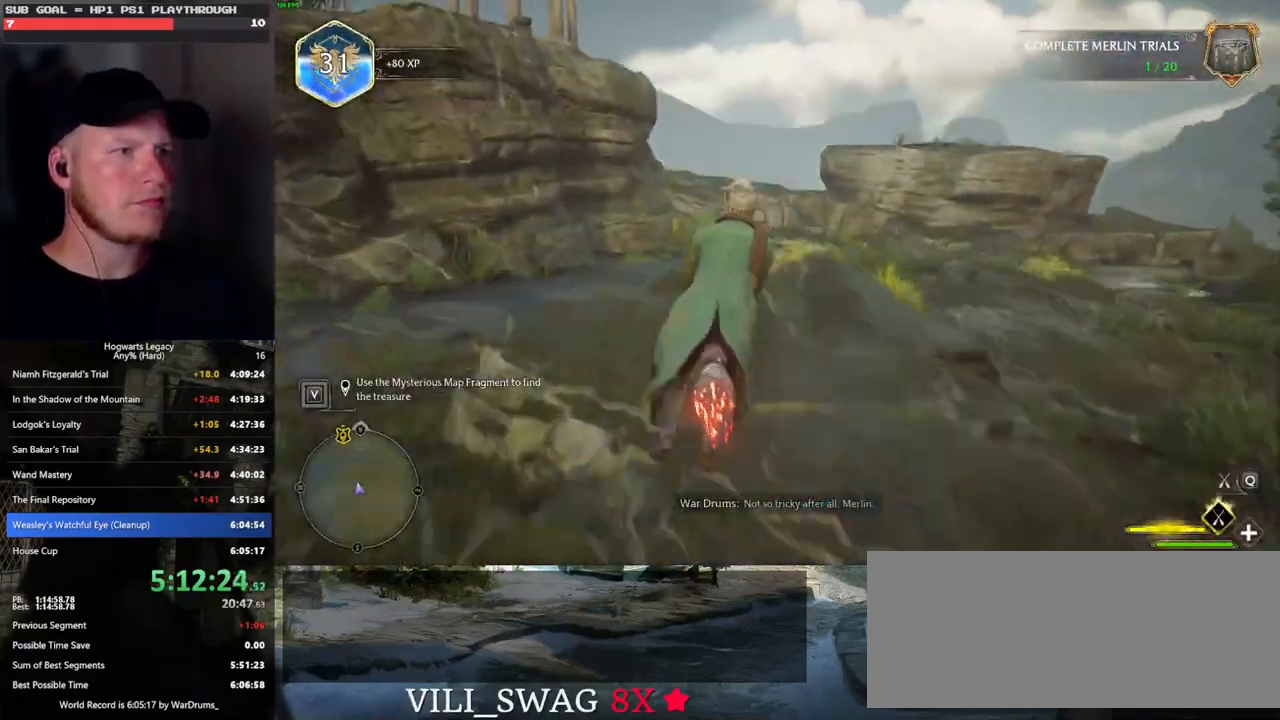
{"keys": ["shift_l", "w"], "mouse": [], "events": [[200, "space", "up"], [483, "shift_l", "down"]]}
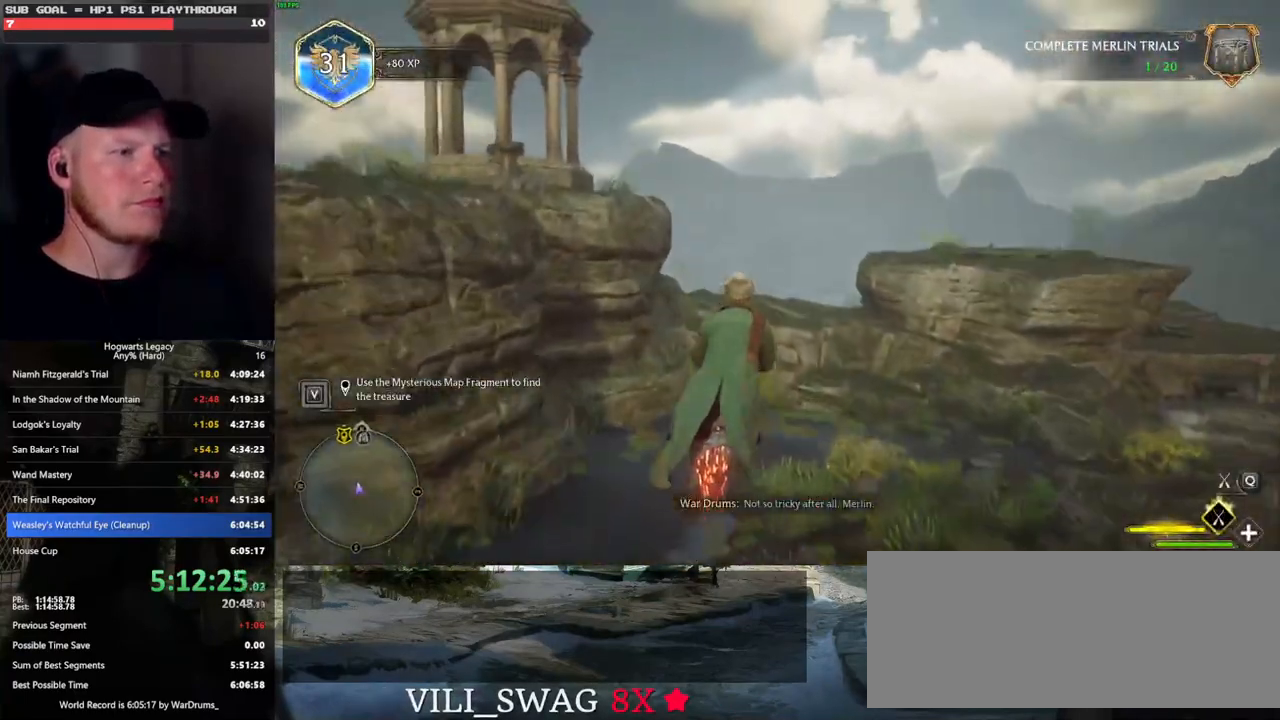
{"keys": ["w"], "mouse": ["left"], "events": [[67, "shift_l", "up"], [467, "mouse_left", "down"]]}
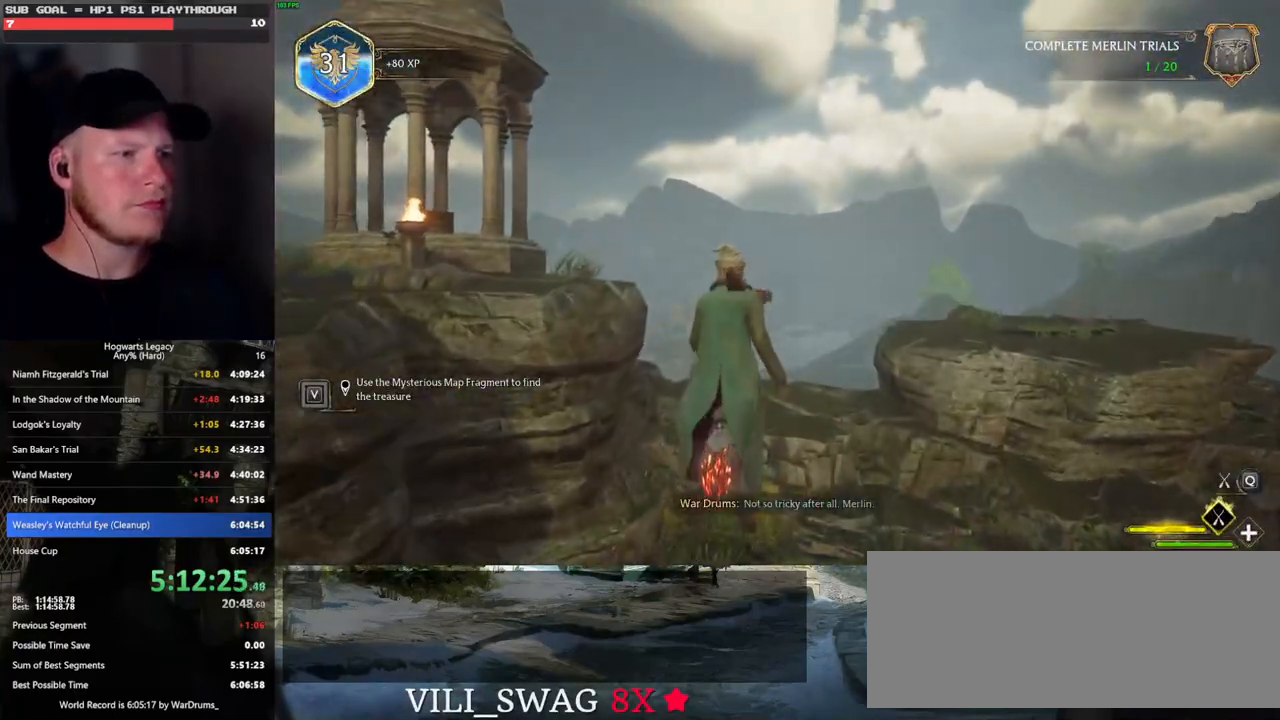
{"keys": ["ctrl_l", "w"], "mouse": ["left"], "events": [[450, "ctrl_l", "down"]]}
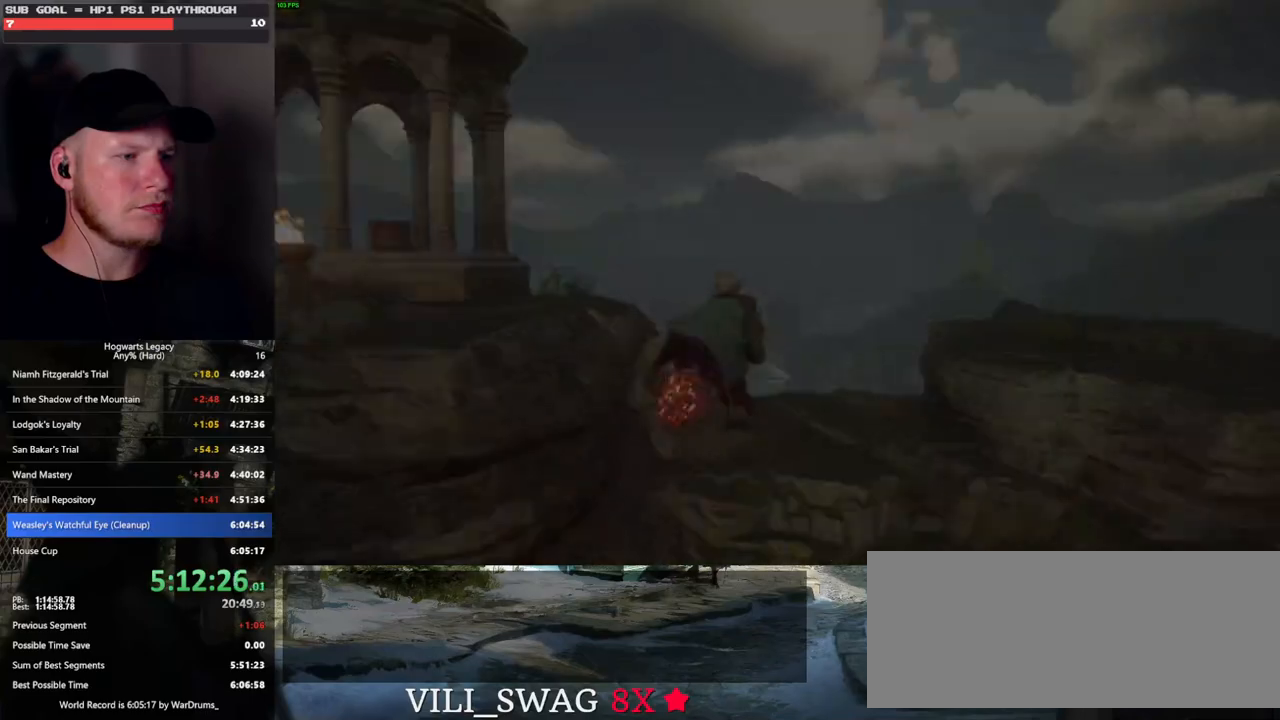
{"keys": ["w"], "mouse": ["left"], "events": [[167, "ctrl_l", "up"]]}
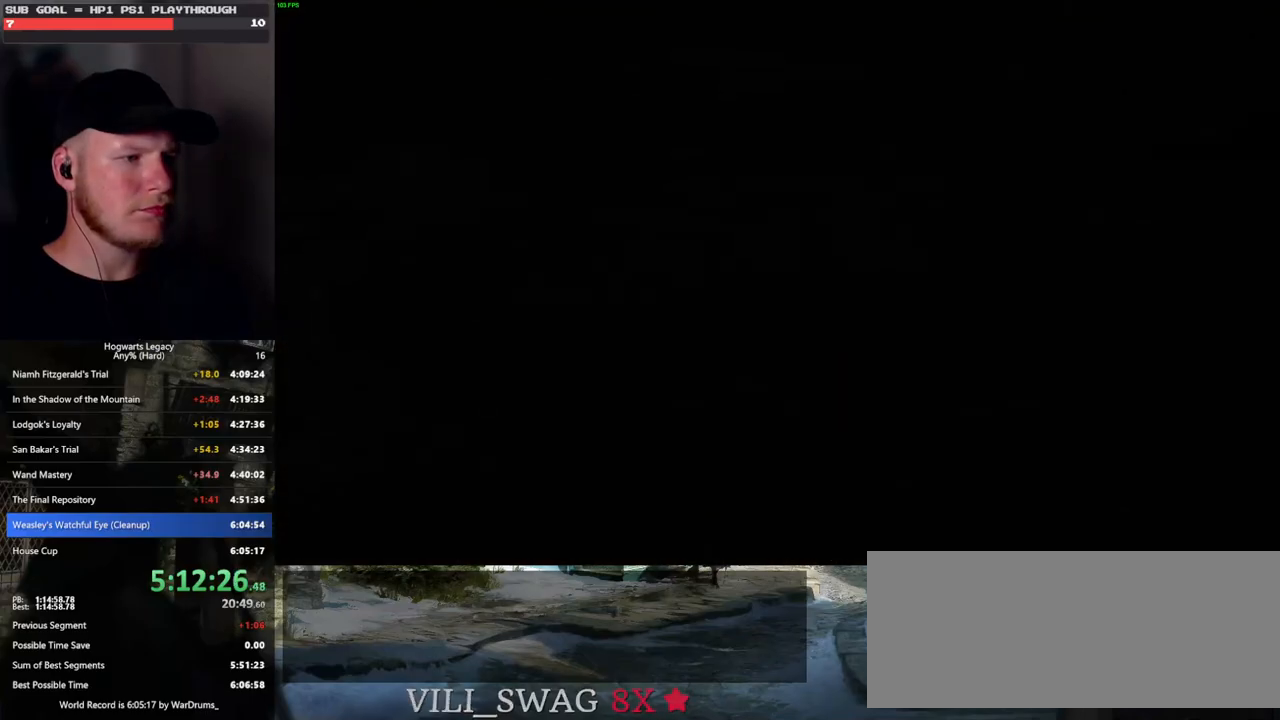
{"keys": [], "mouse": [], "events": [[33, "w", "up"], [367, "mouse_left", "up"]]}
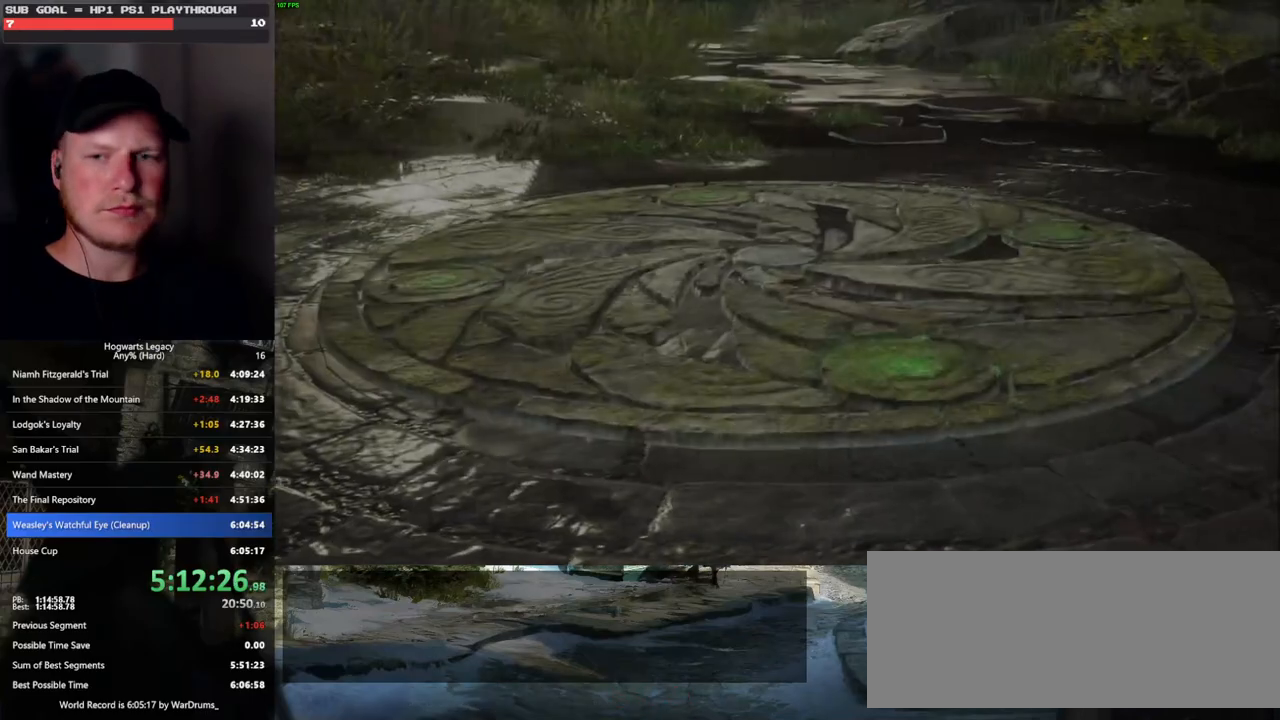
{"keys": [], "mouse": [], "events": []}
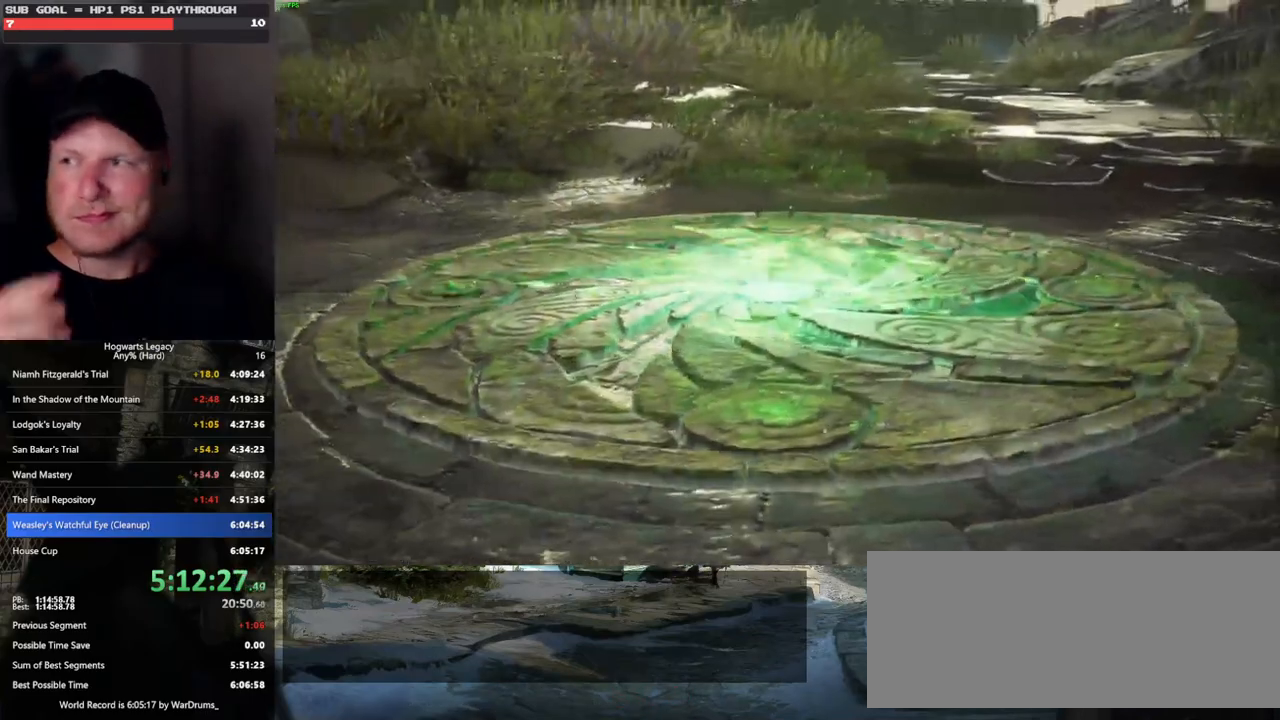
{"keys": [], "mouse": [], "events": []}
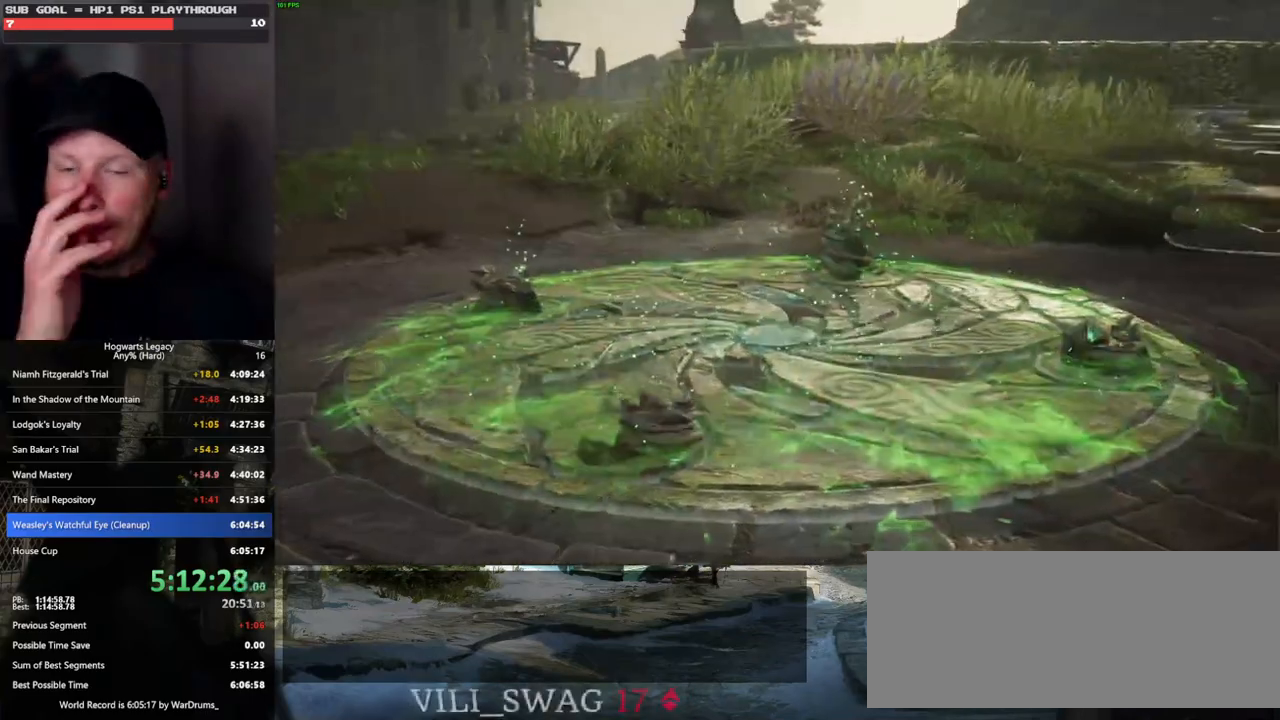
{"keys": [], "mouse": [], "events": []}
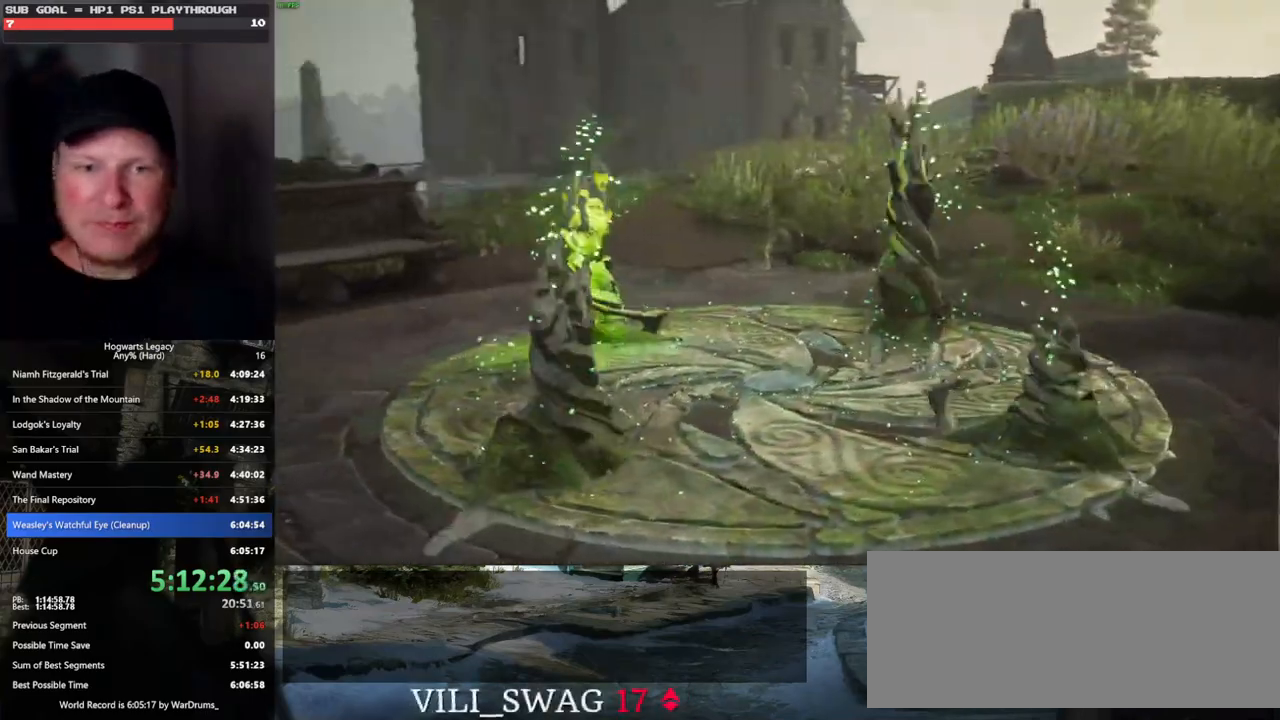
{"keys": [], "mouse": [], "events": []}
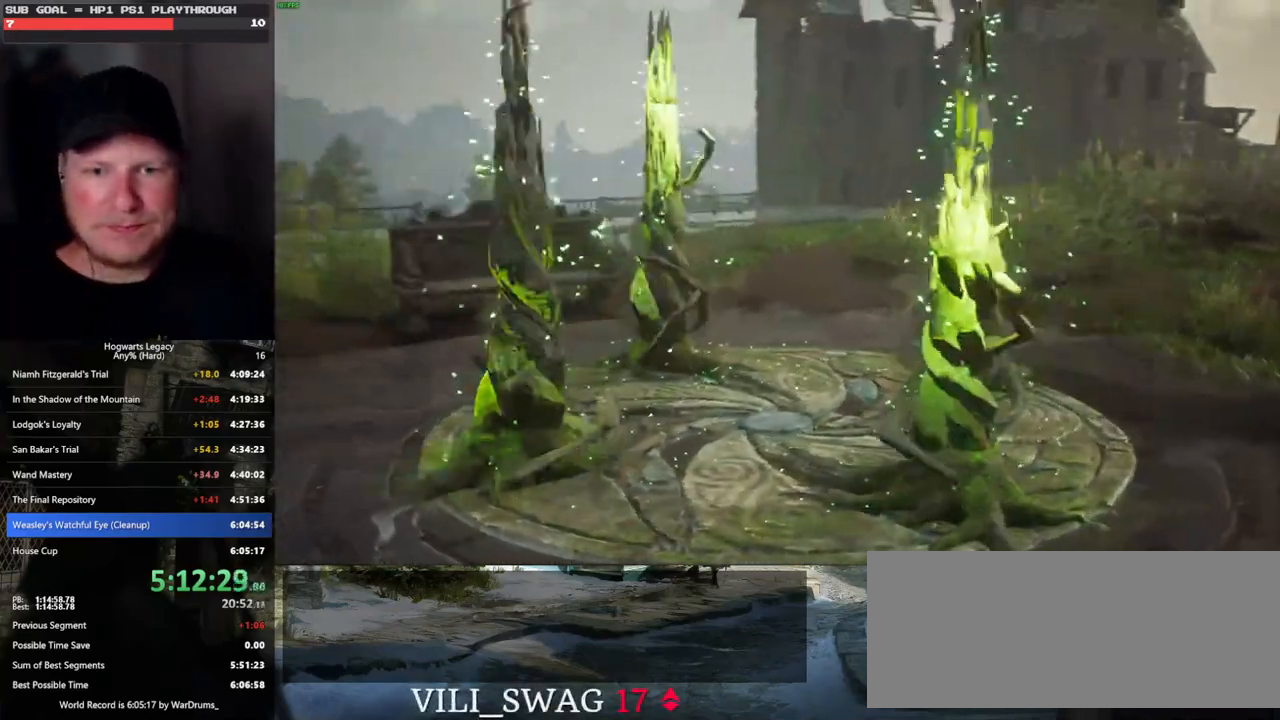
{"keys": ["tab"], "mouse": [], "events": [[267, "alt_l", "down"], [417, "tab", "down"], [500, "alt_l", "up"]]}
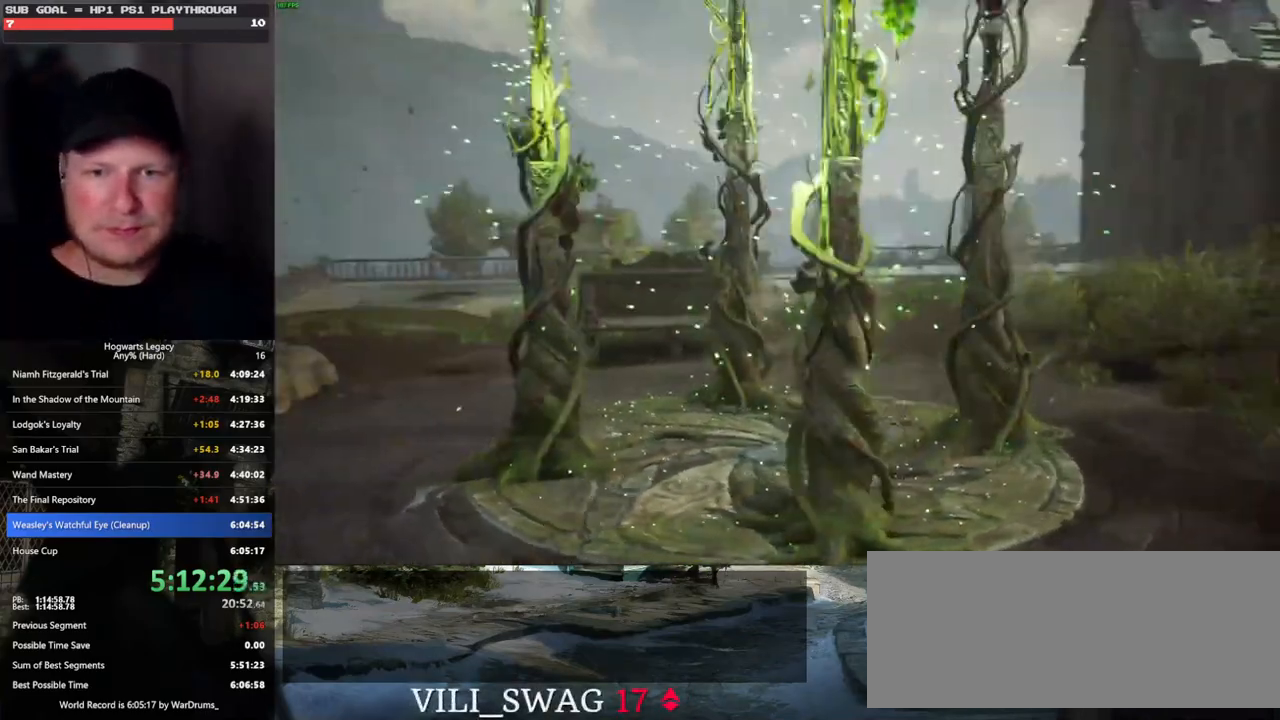
{"keys": [], "mouse": ["wheel"], "events": [[67, "tab", "up"], [433, "mouse_wheel", "down"]]}
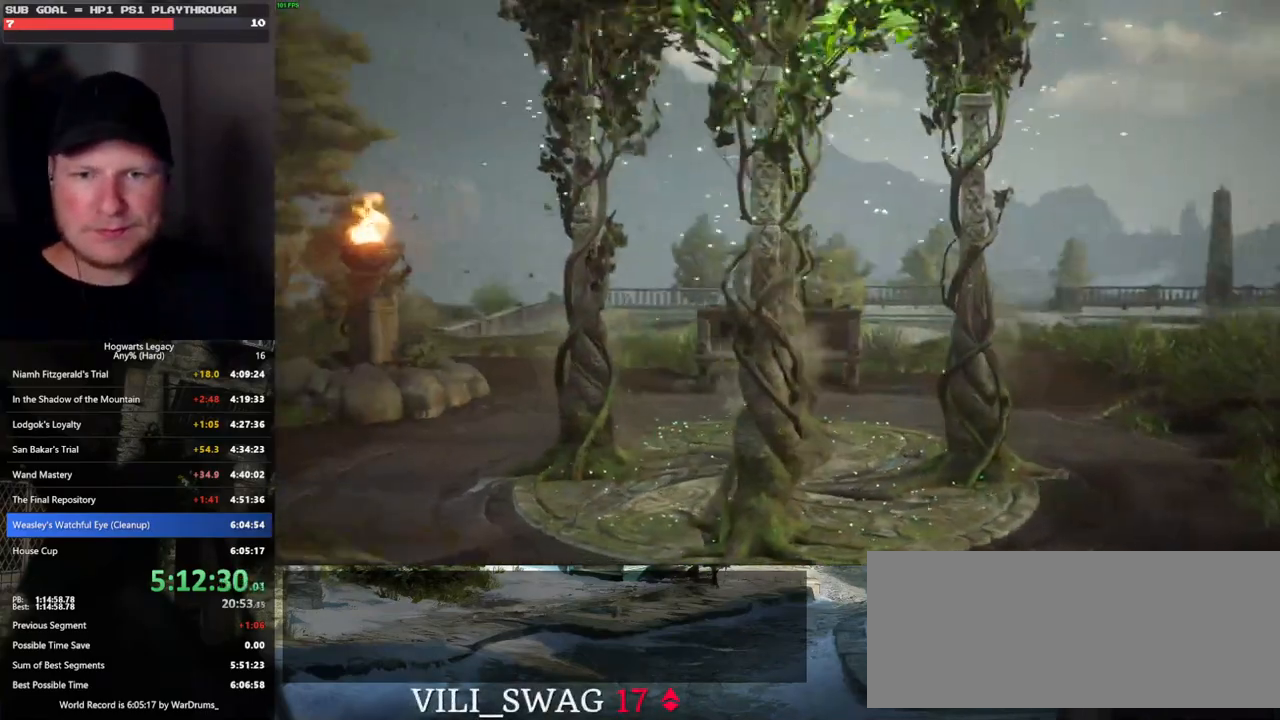
{"keys": [], "mouse": ["wheel"], "events": []}
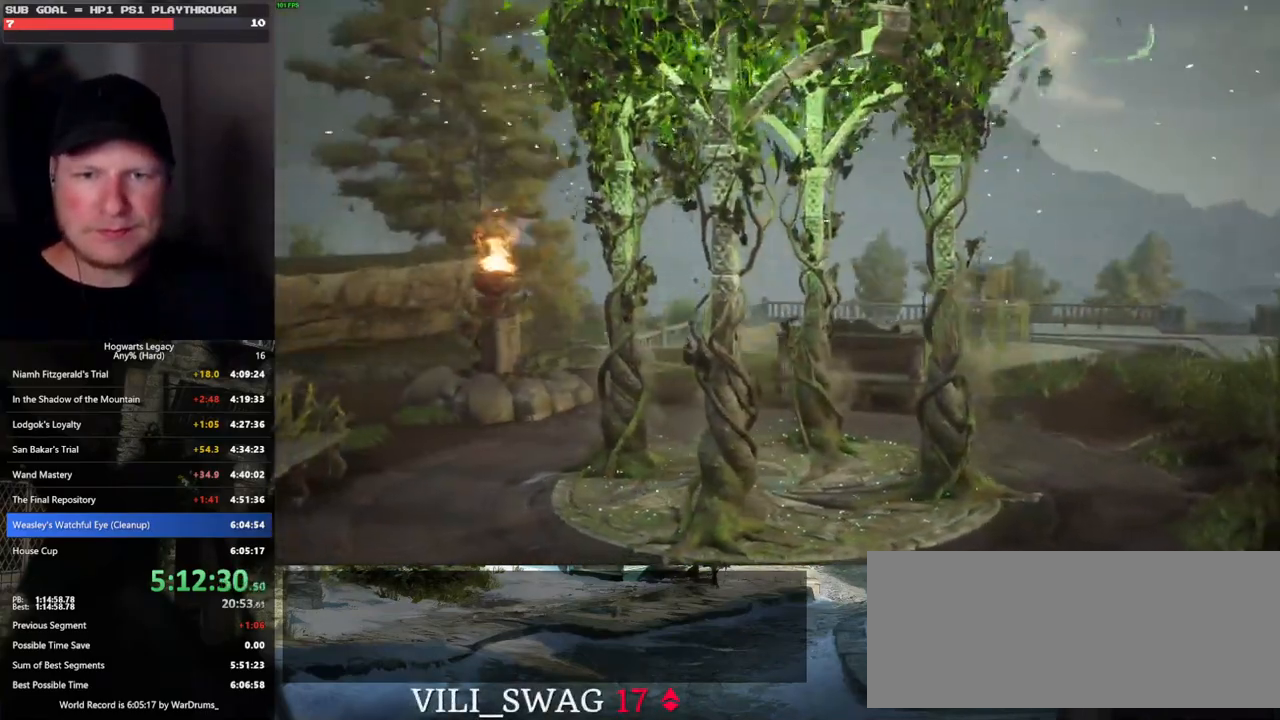
{"keys": [], "mouse": [], "events": [[33, "mouse_wheel", "up"], [150, "mouse_wheel", "down"], [233, "mouse_wheel", "up"]]}
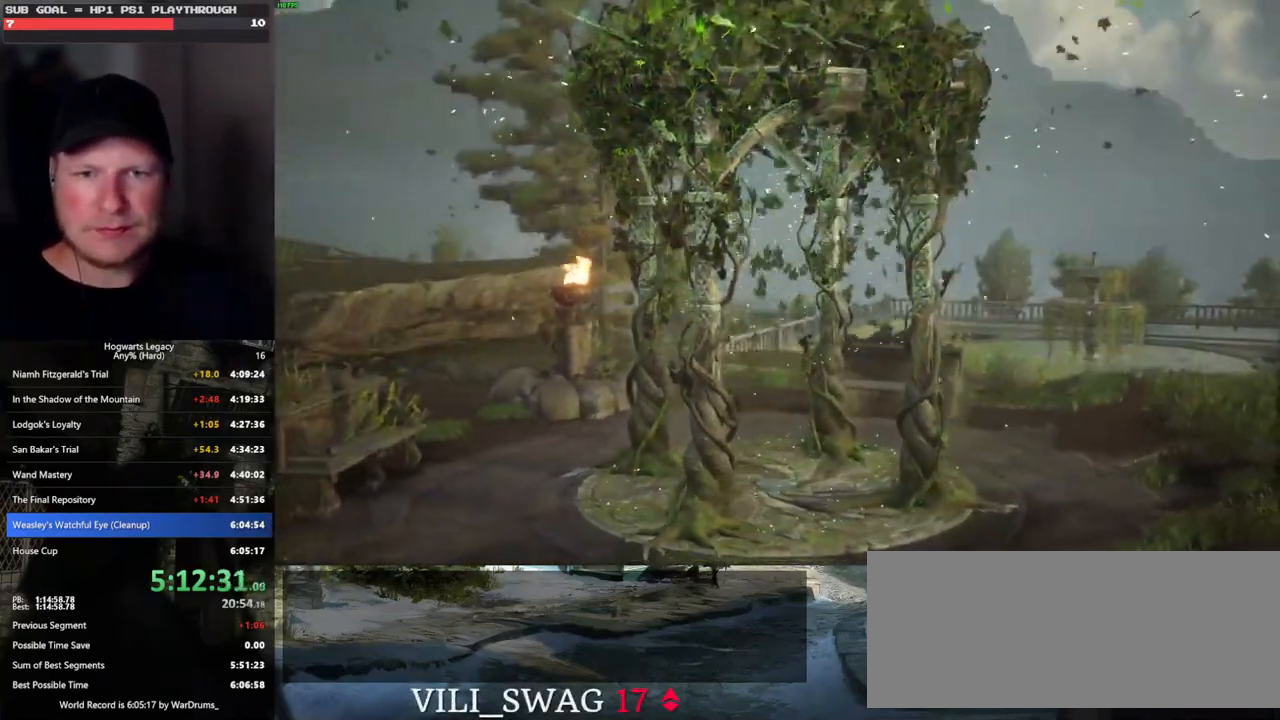
{"keys": [], "mouse": [], "events": []}
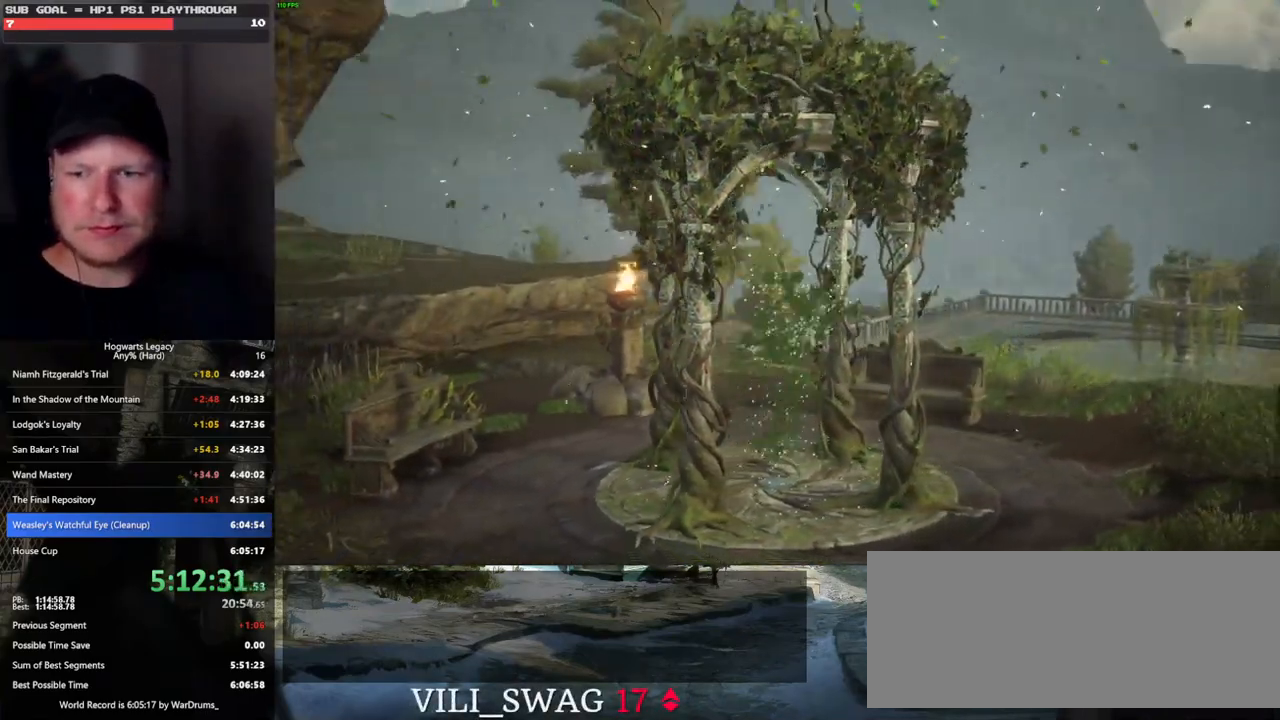
{"keys": [], "mouse": [], "events": [[333, "mouse_left", "down"], [367, "mouse_left", "up"]]}
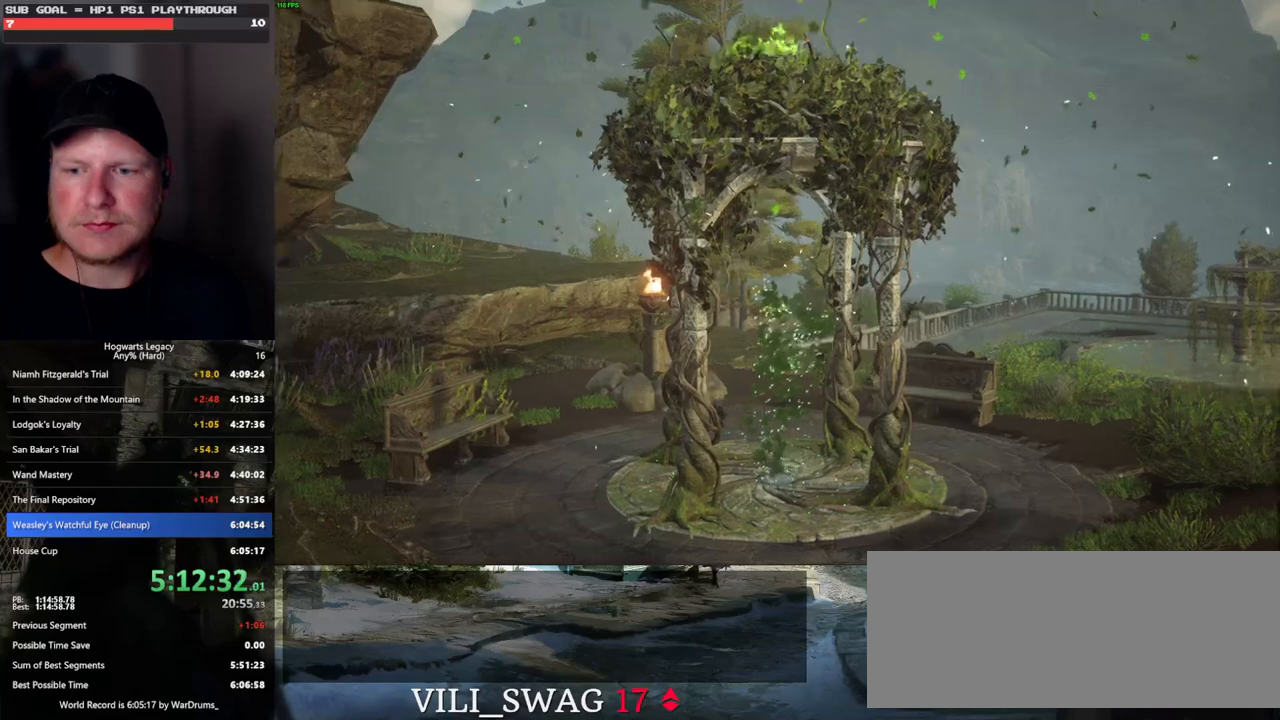
{"keys": [], "mouse": [], "events": []}
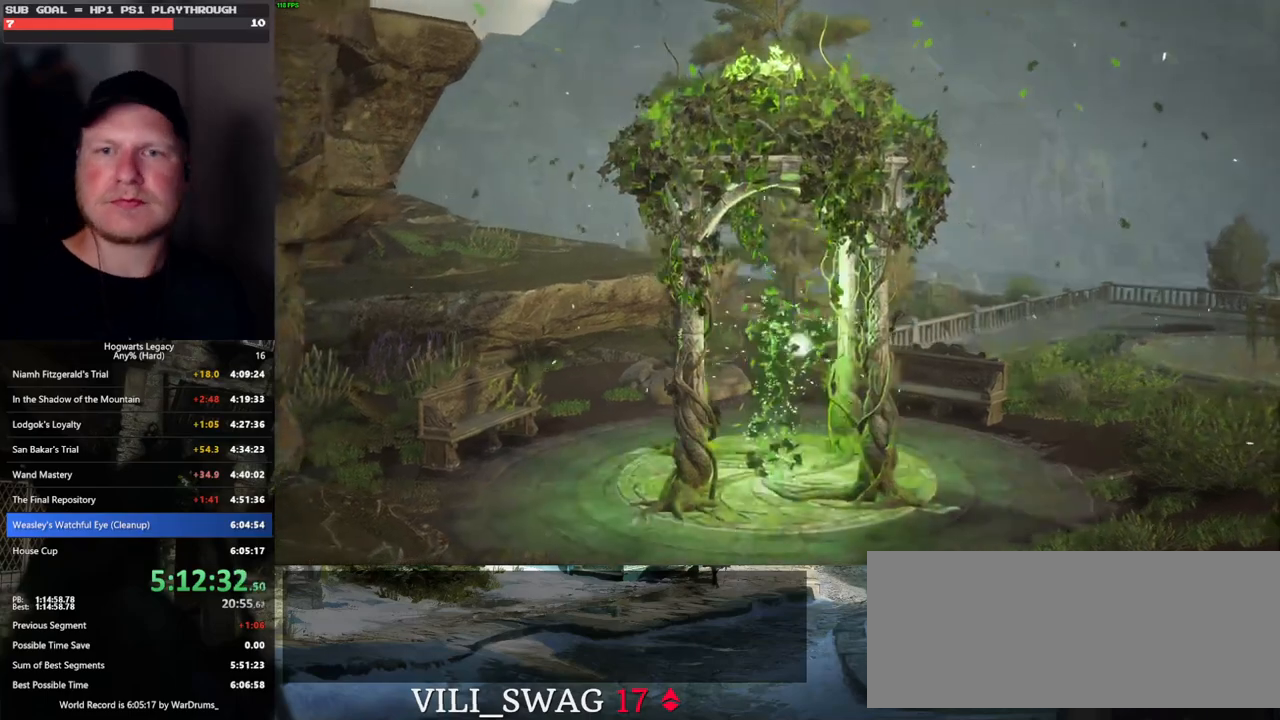
{"keys": [], "mouse": [], "events": []}
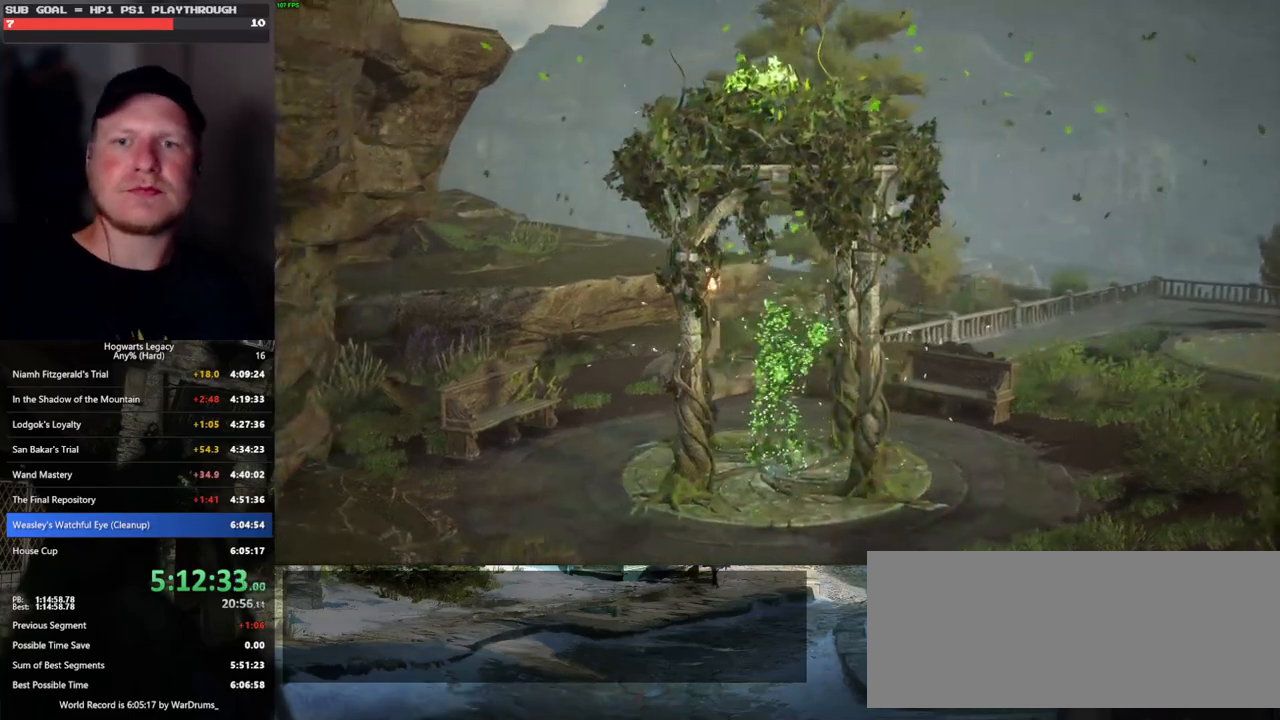
{"keys": [], "mouse": [], "events": []}
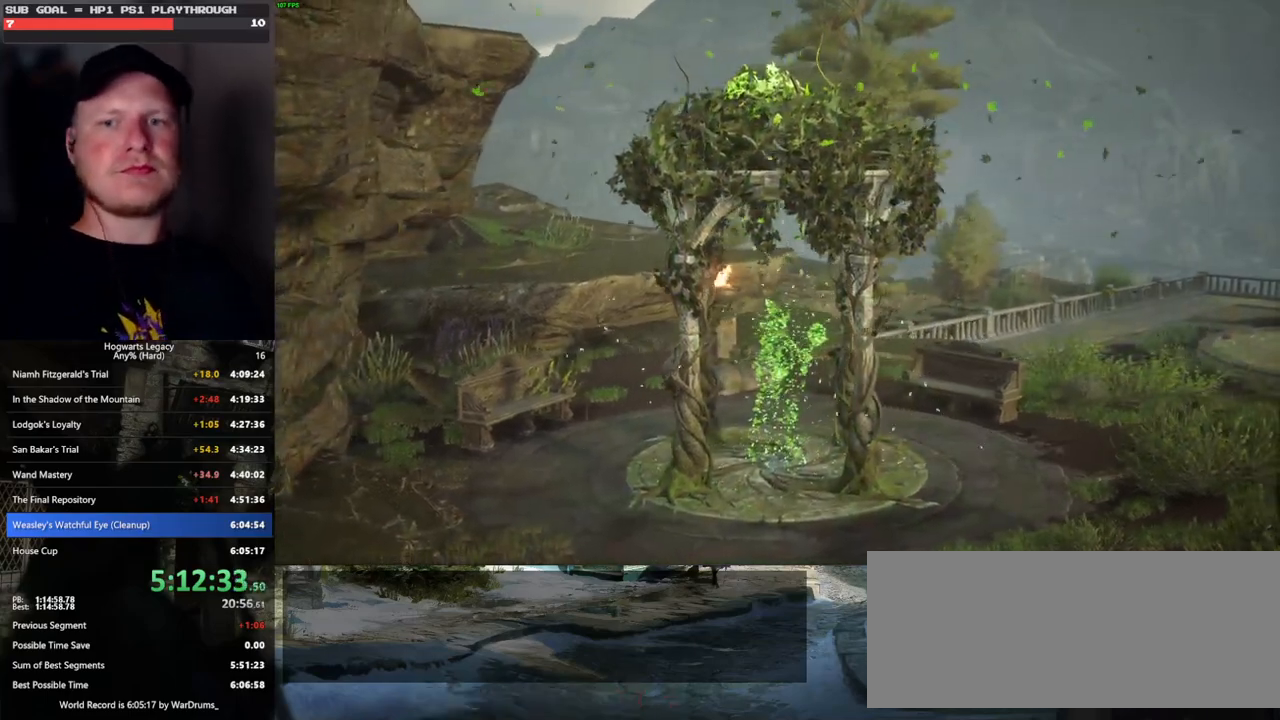
{"keys": [], "mouse": [], "events": []}